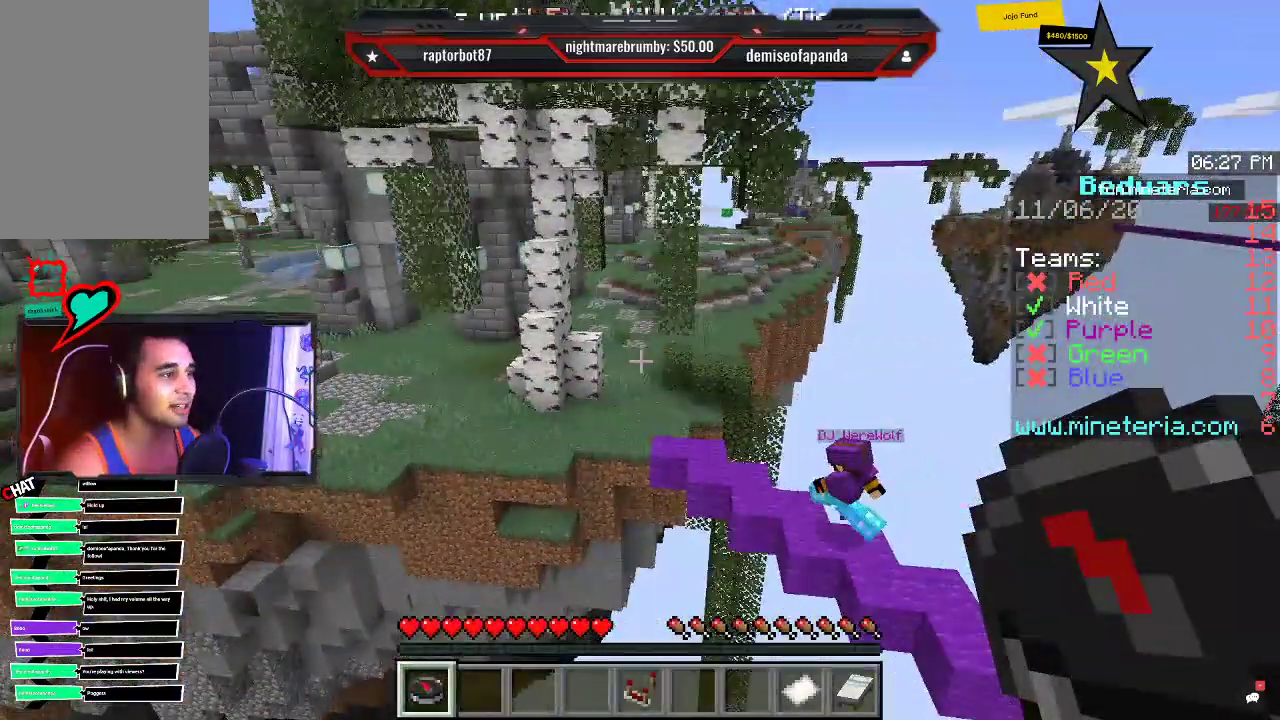
Gameplay with keyboard and mouse; each line is a JSON object with the keys and mouse buttons held at the frame after it. "events" lists presses ("down") and releases ("up") of "a", "d", "s", "space", "w", "mouse_left" and "mouse_right" between this image and that frame as [ms after this image, input, new state], when the widget could be followed in between. "mouse_left", "mouse_right" = the "left", "right" buttons of the "mouse" list. No other keys are recorded. Fast repeated clicks can show as one long hold. Mouse movement is not recorded.
{"keys": ["a"], "mouse": [], "events": [[300, "w", "up"]]}
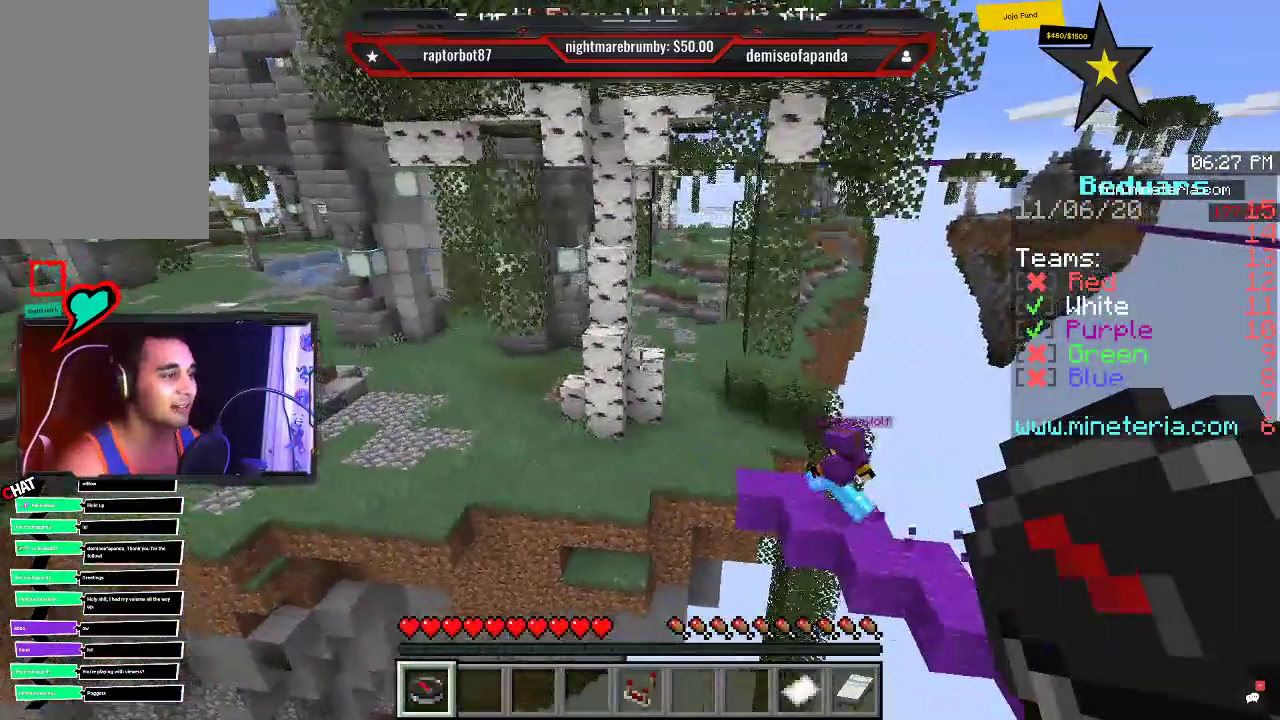
{"keys": ["a"], "mouse": [], "events": []}
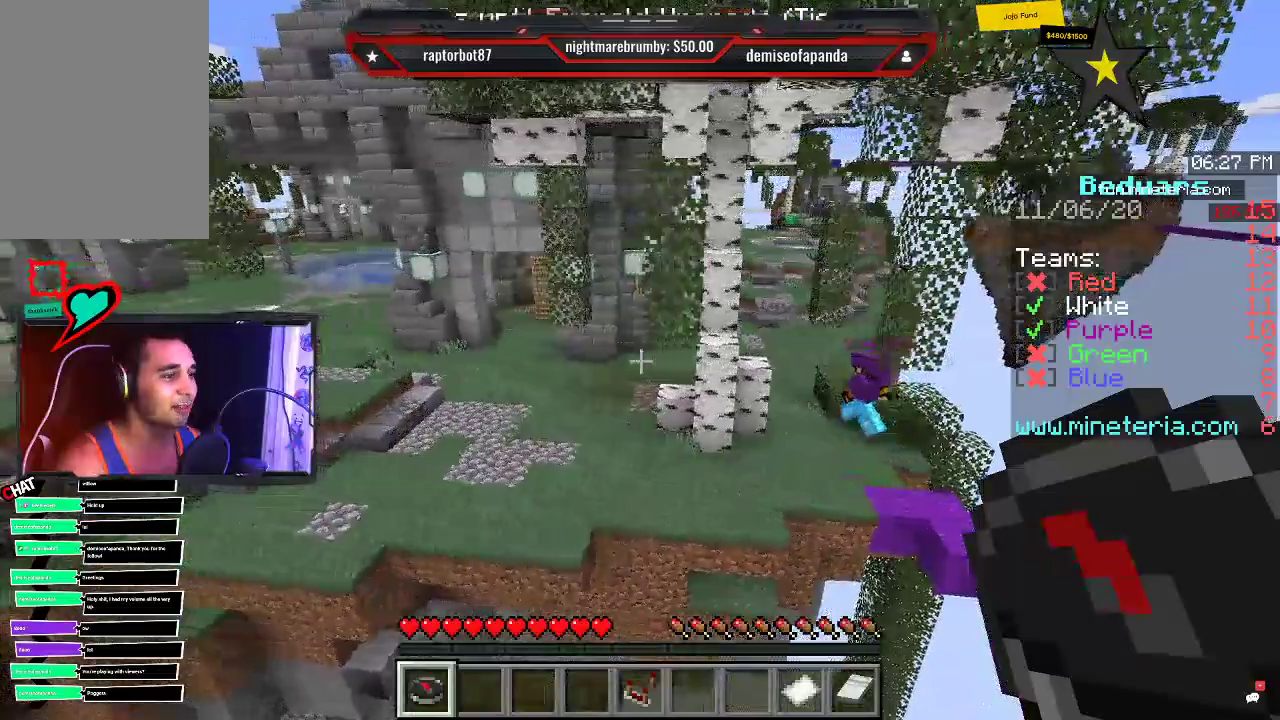
{"keys": ["a", "w"], "mouse": [], "events": [[283, "w", "down"]]}
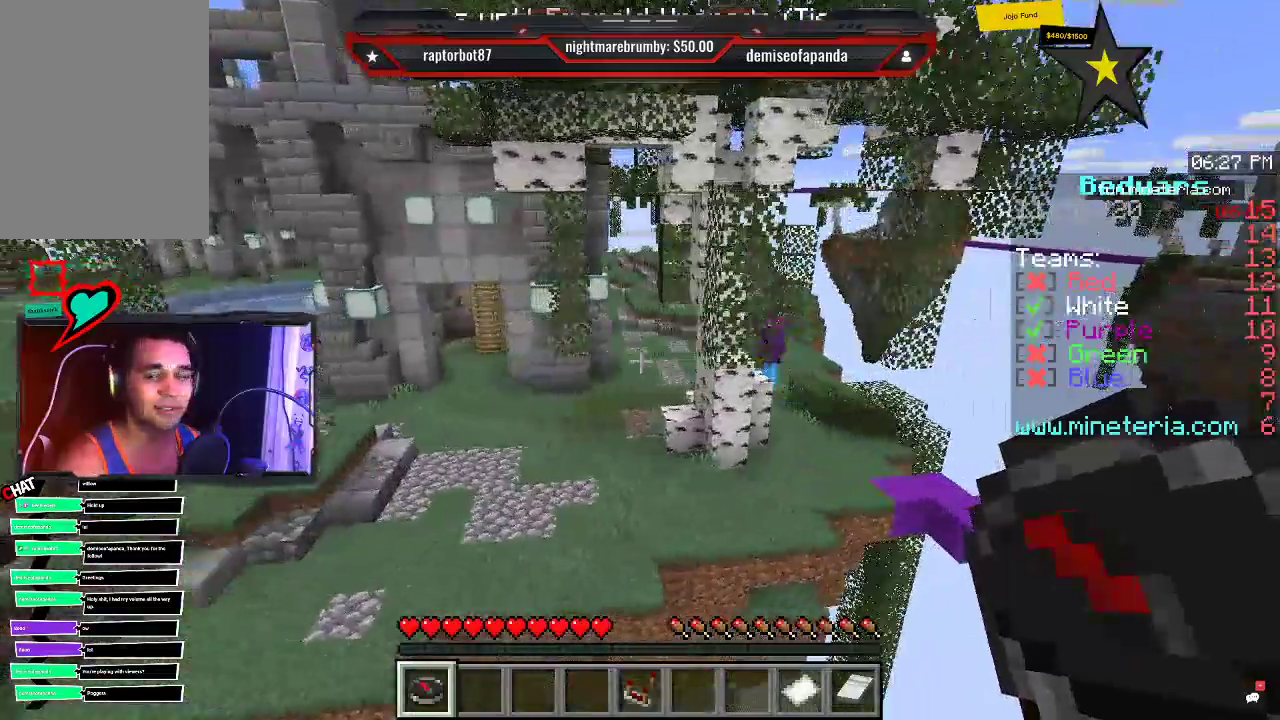
{"keys": ["a", "w"], "mouse": [], "events": []}
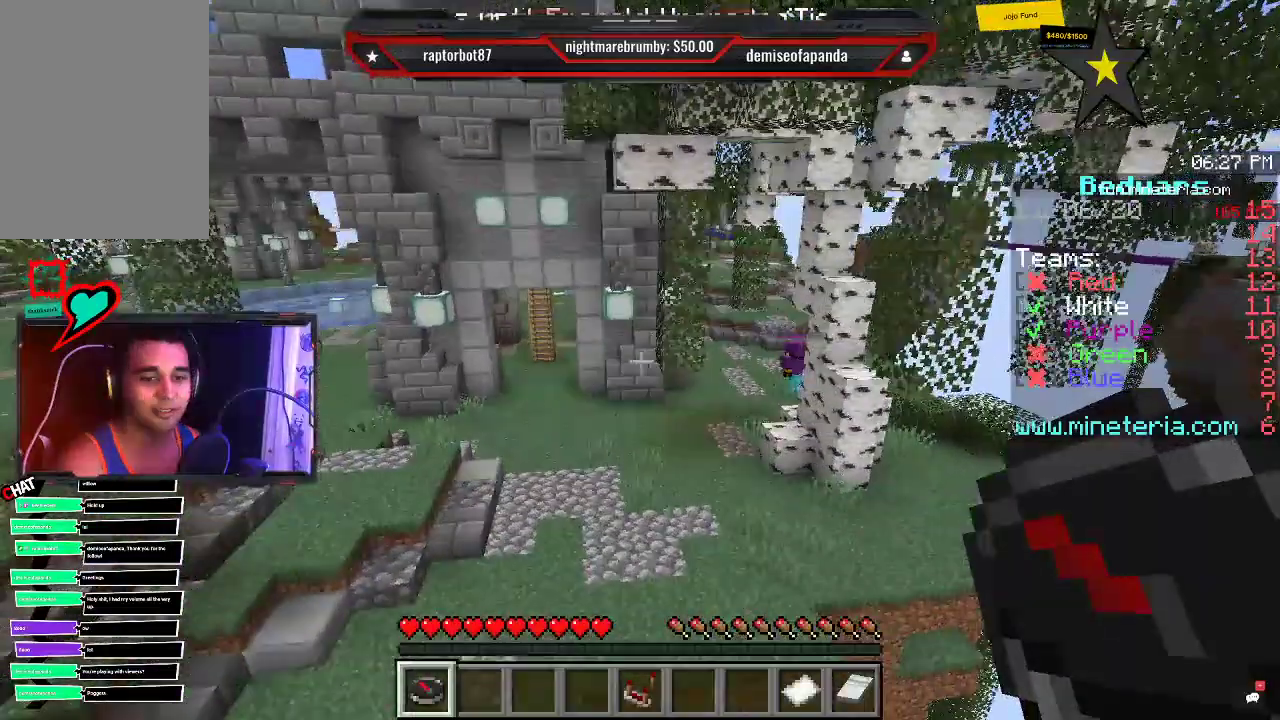
{"keys": ["w"], "mouse": [], "events": [[416, "a", "up"]]}
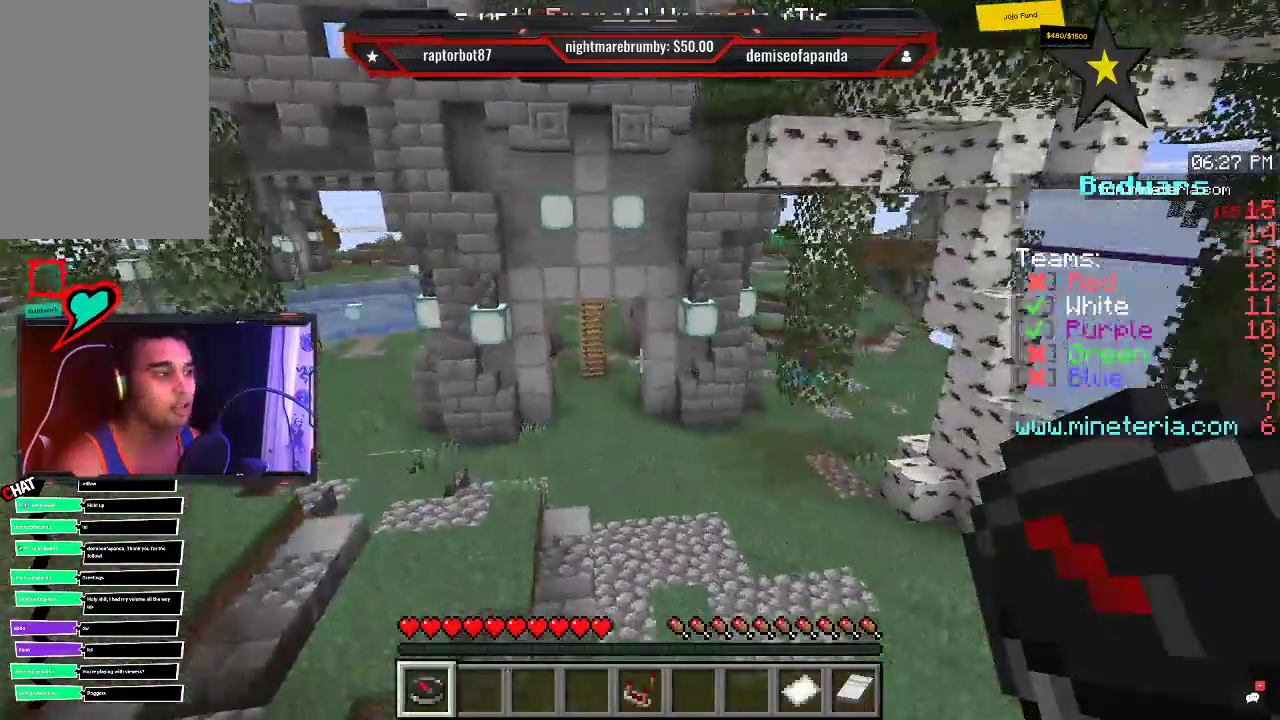
{"keys": ["w"], "mouse": [], "events": []}
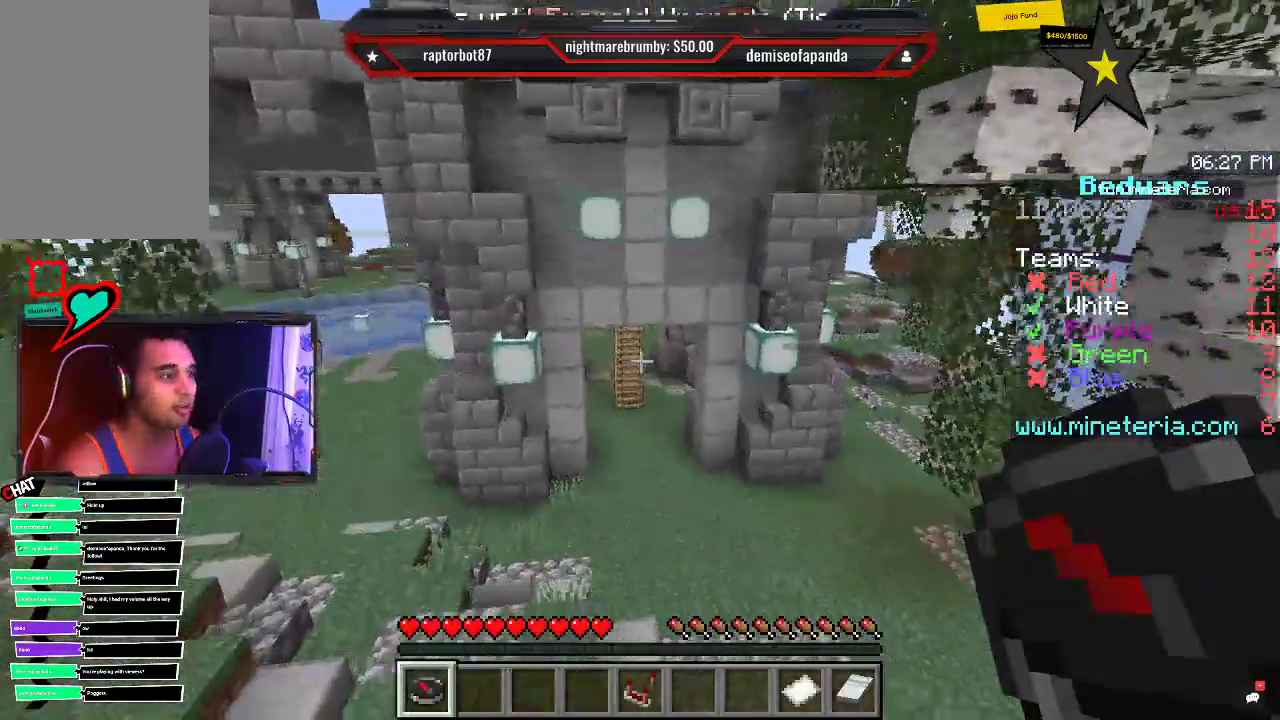
{"keys": ["w"], "mouse": [], "events": []}
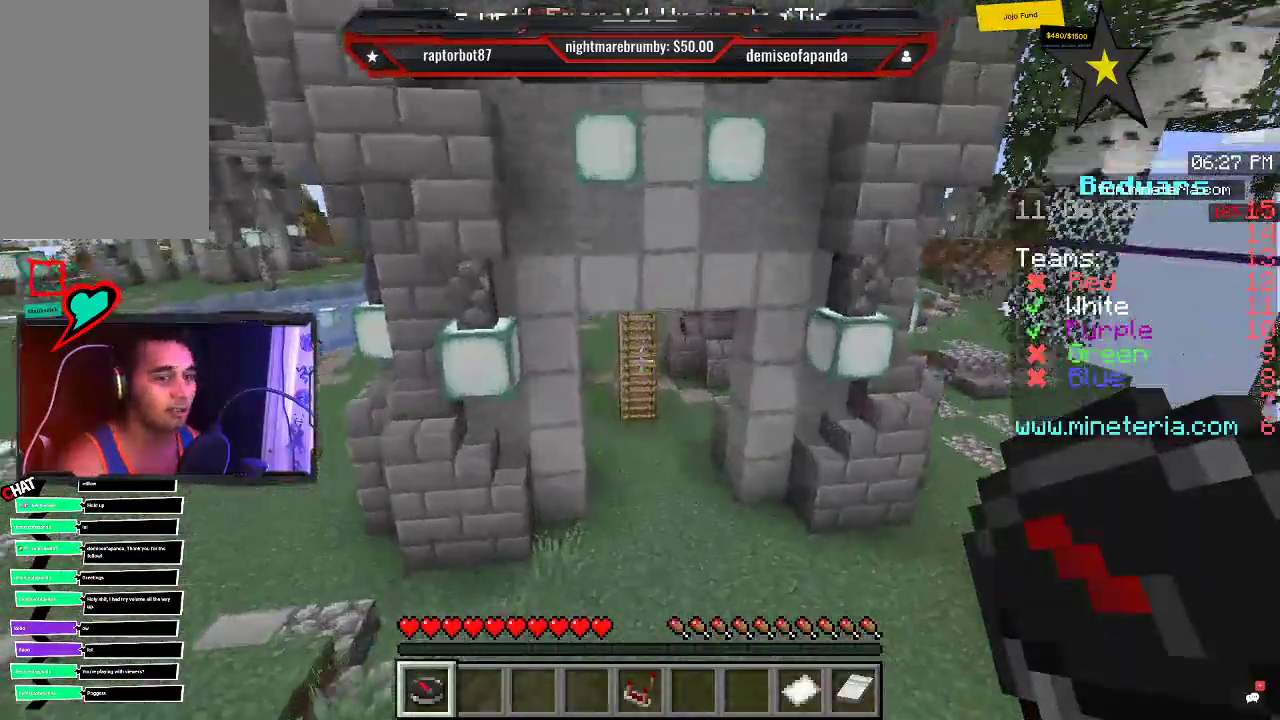
{"keys": ["d", "w"], "mouse": [], "events": [[66, "d", "down"]]}
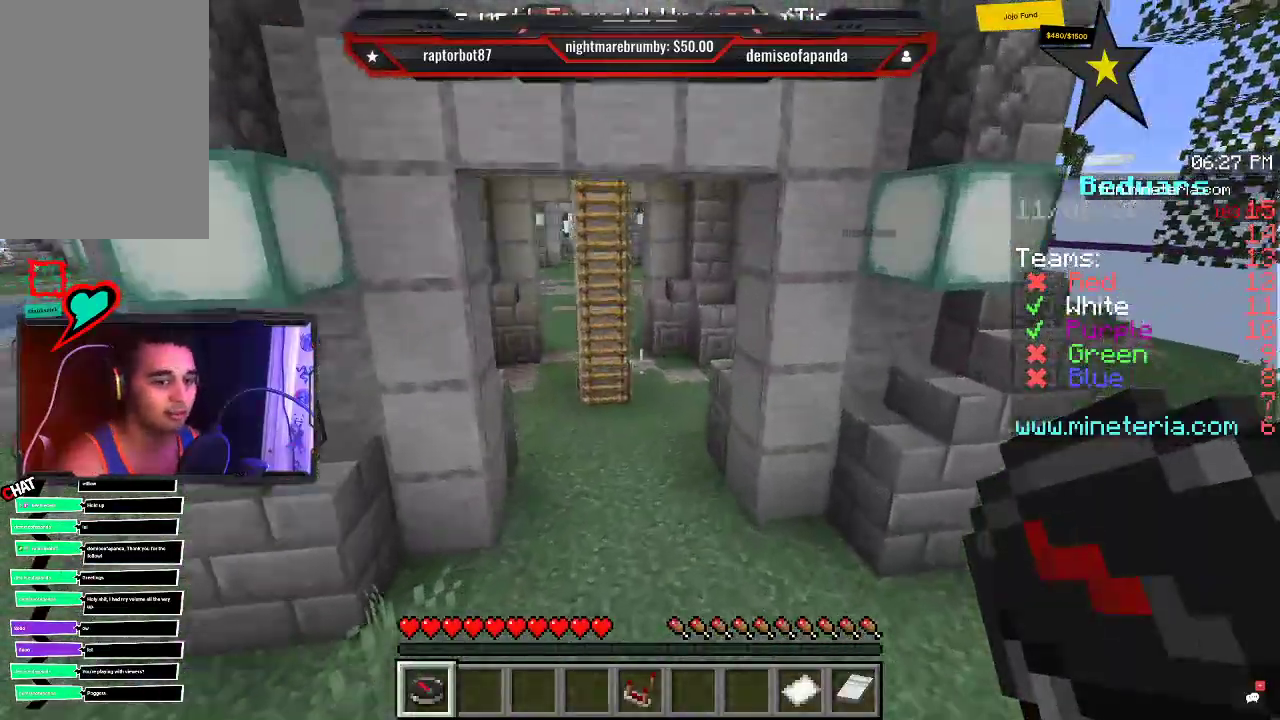
{"keys": ["a", "w"], "mouse": [], "events": [[250, "d", "up"], [366, "w", "up"], [483, "a", "down"], [483, "w", "down"]]}
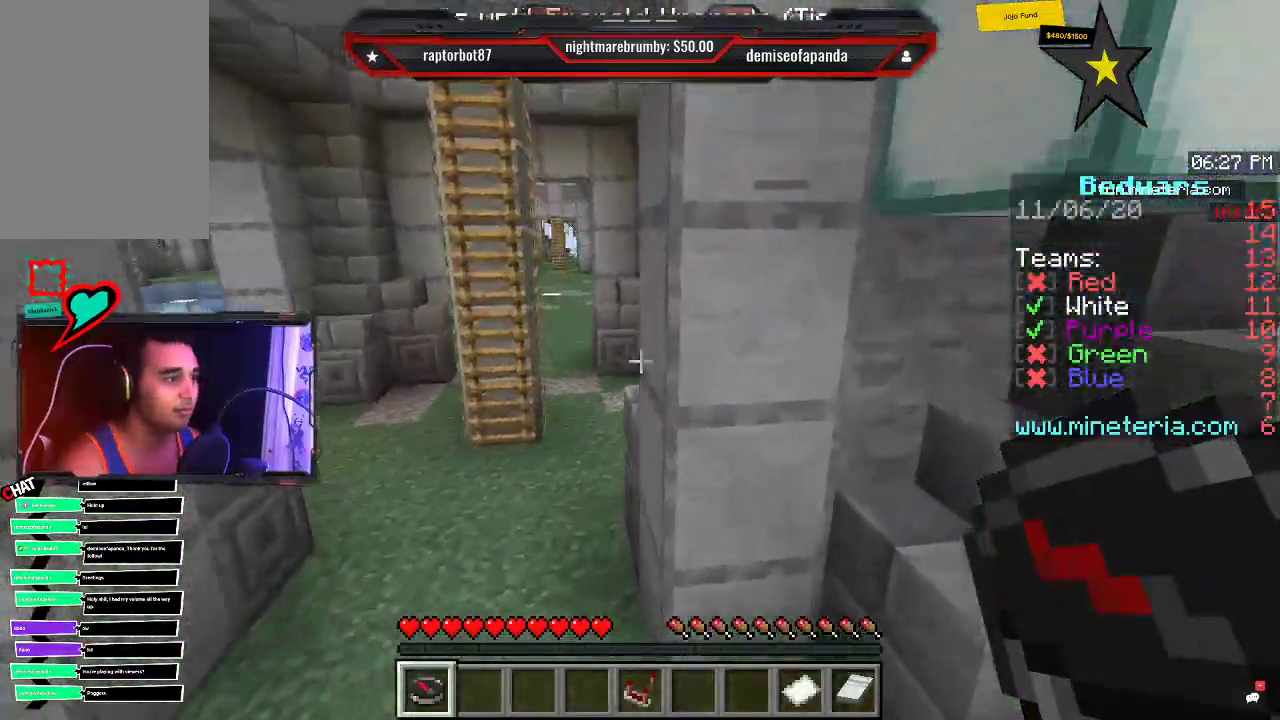
{"keys": ["w"], "mouse": [], "events": [[500, "a", "up"]]}
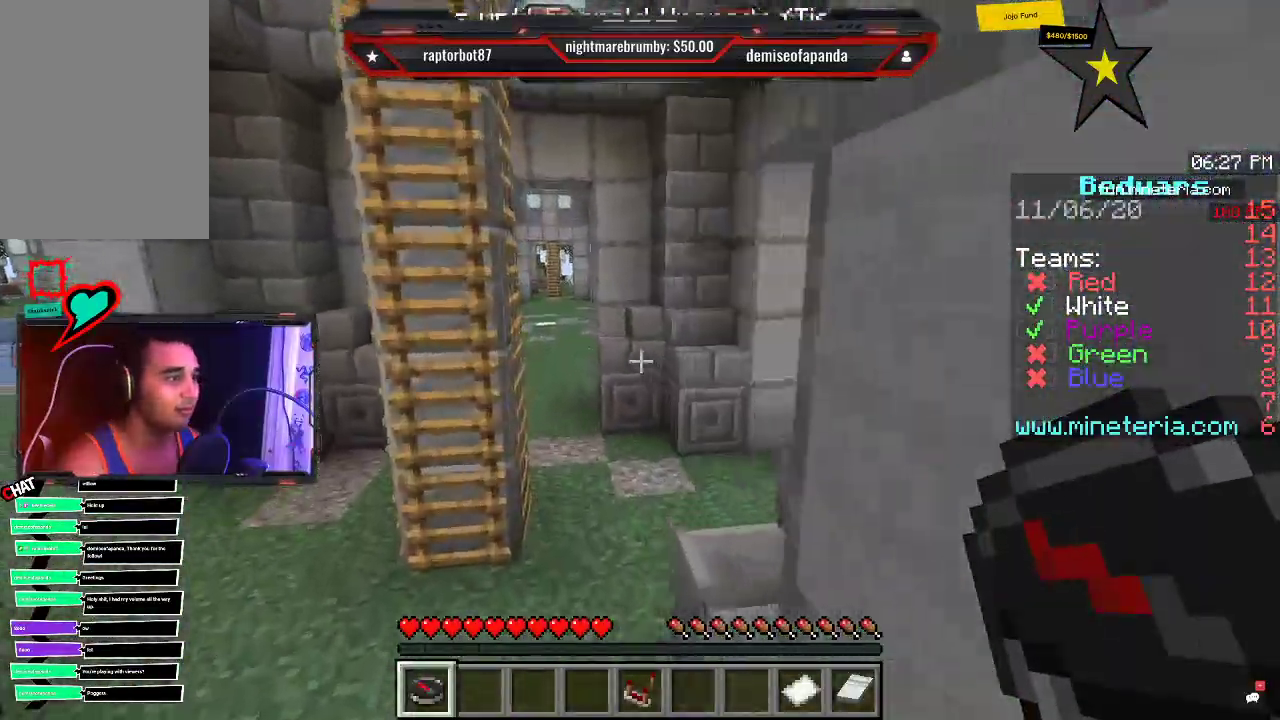
{"keys": ["w"], "mouse": [], "events": [[100, "d", "down"], [450, "d", "up"]]}
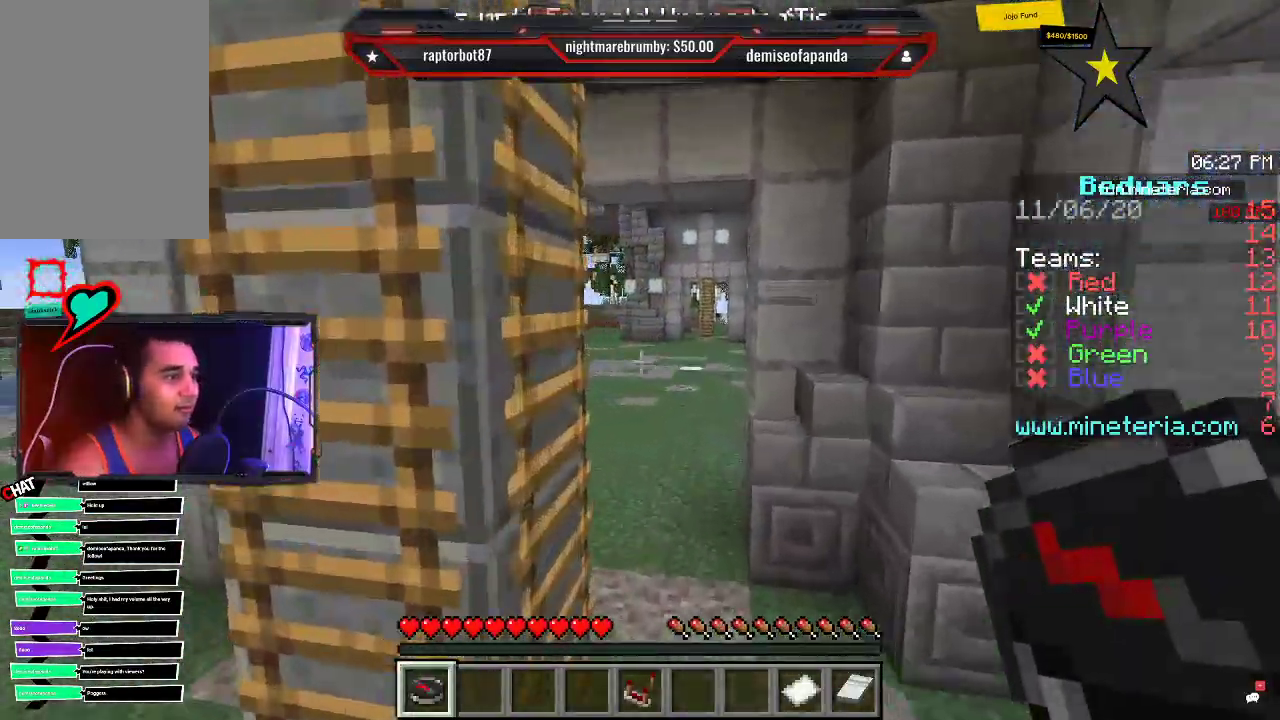
{"keys": ["w"], "mouse": [], "events": []}
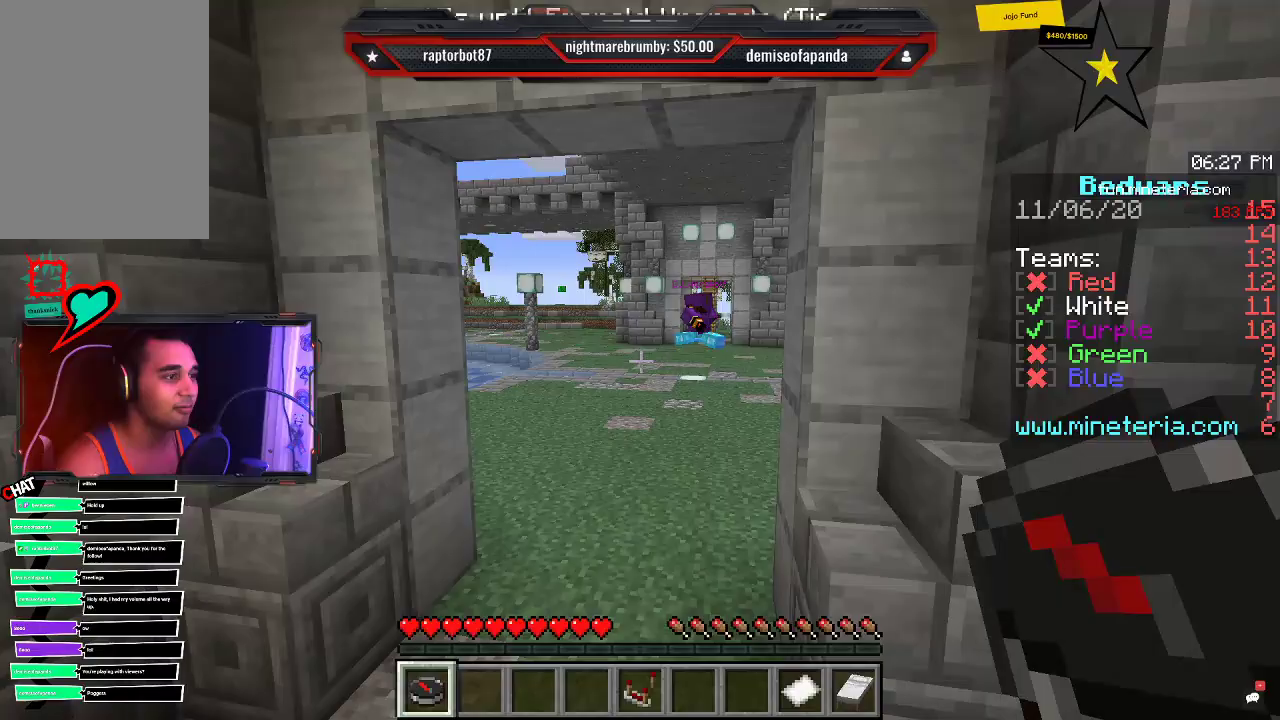
{"keys": ["w"], "mouse": [], "events": []}
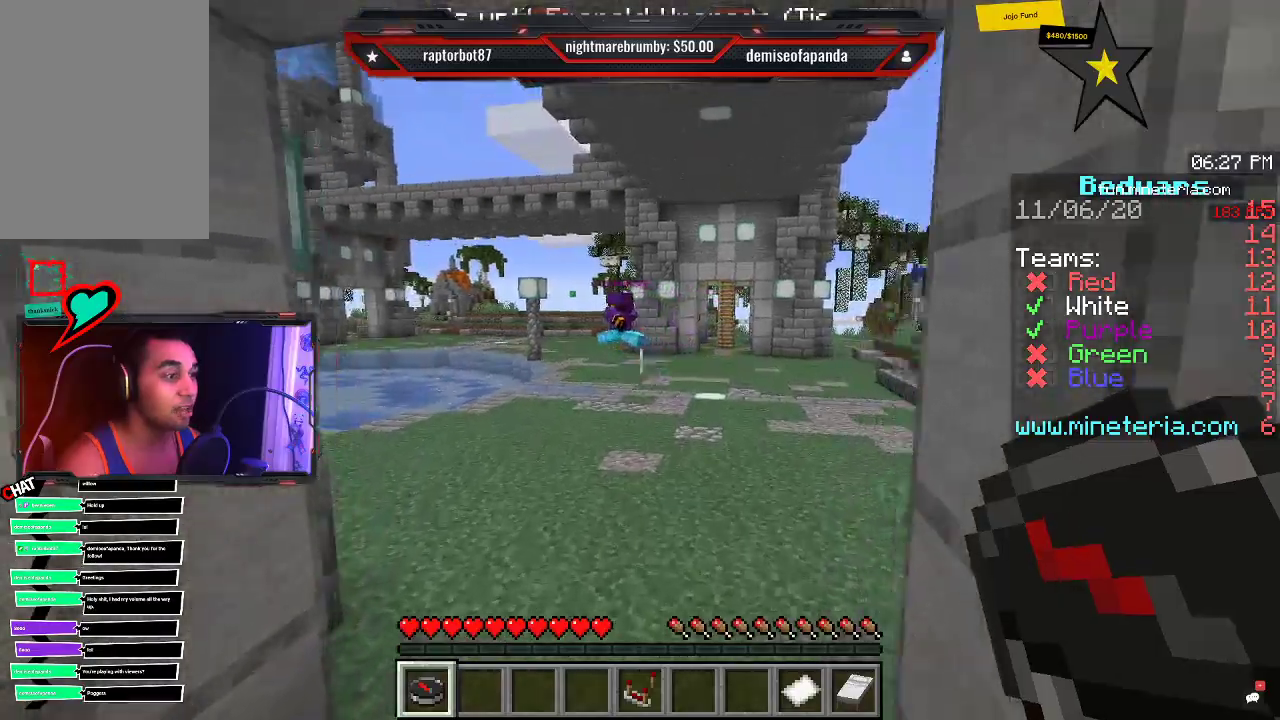
{"keys": ["w"], "mouse": [], "events": []}
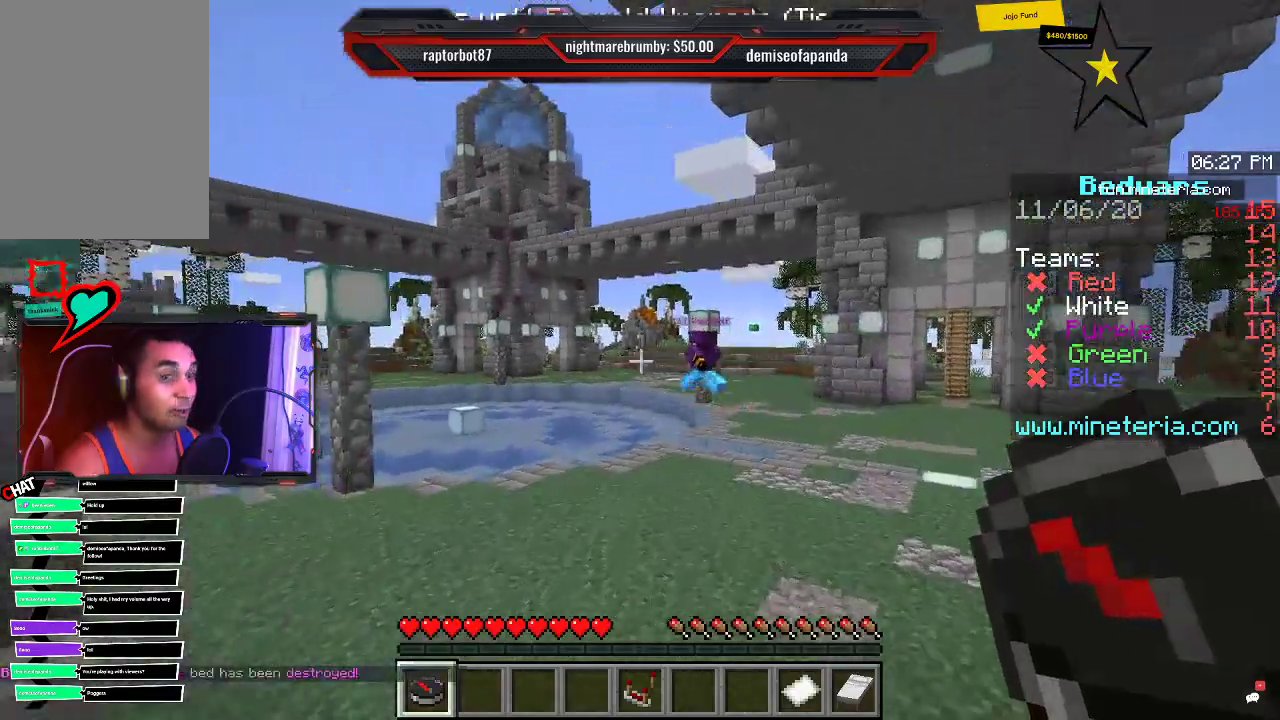
{"keys": ["w"], "mouse": [], "events": []}
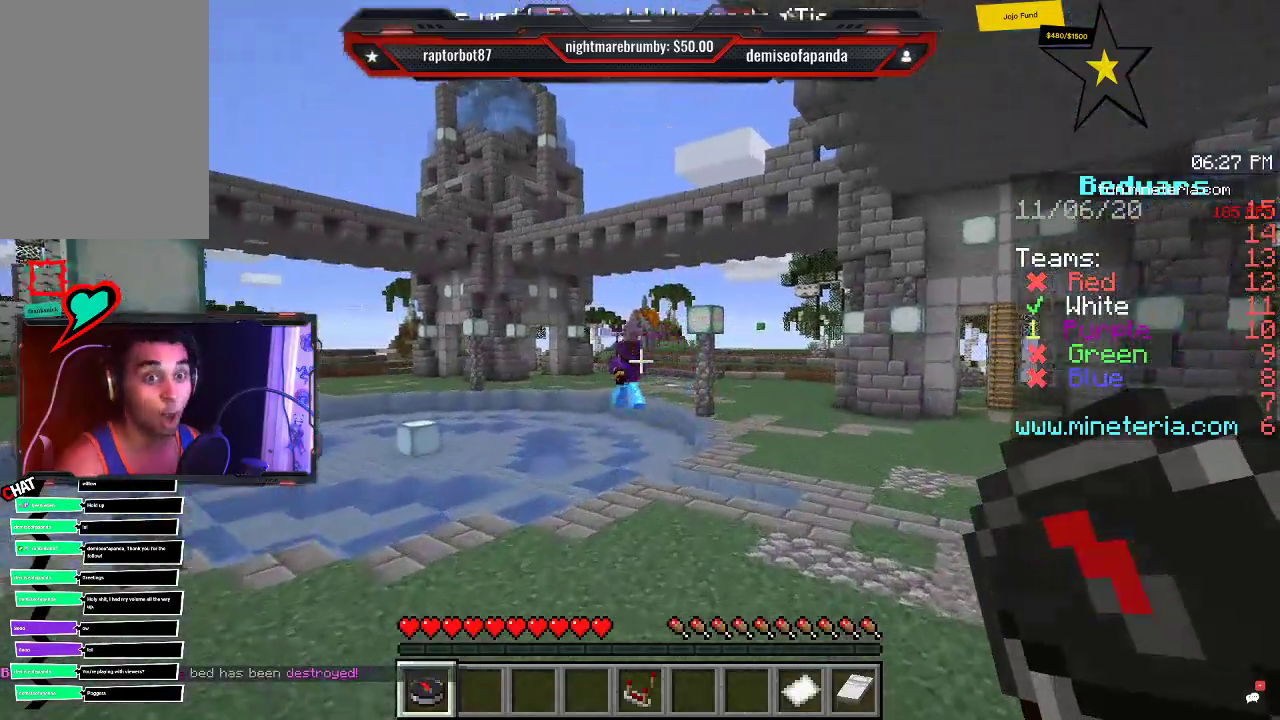
{"keys": ["w"], "mouse": [], "events": []}
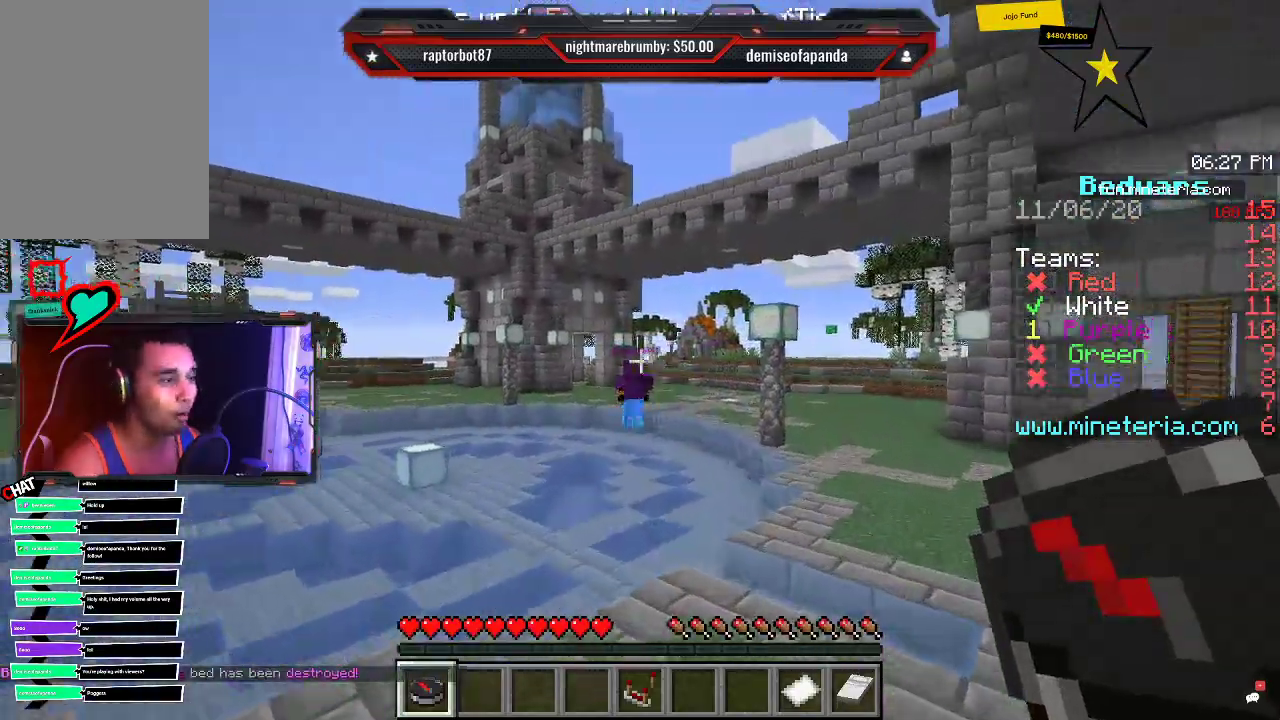
{"keys": ["w"], "mouse": [], "events": []}
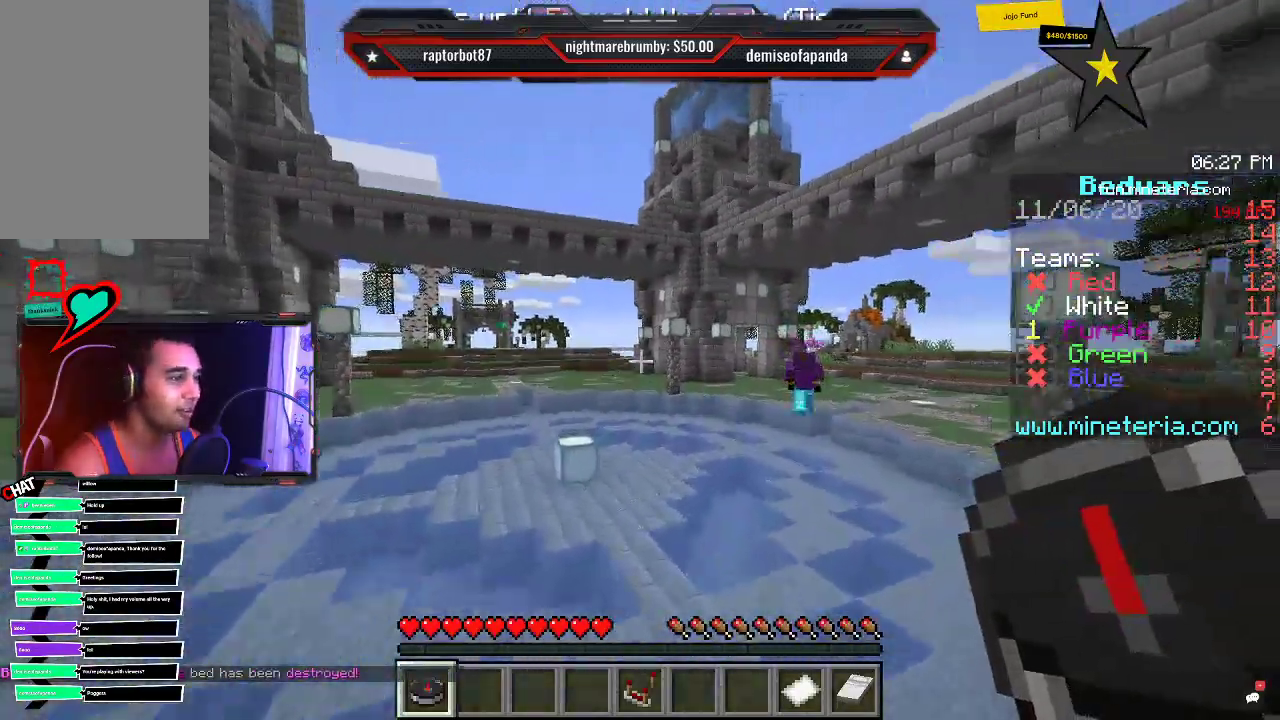
{"keys": ["w"], "mouse": [], "events": []}
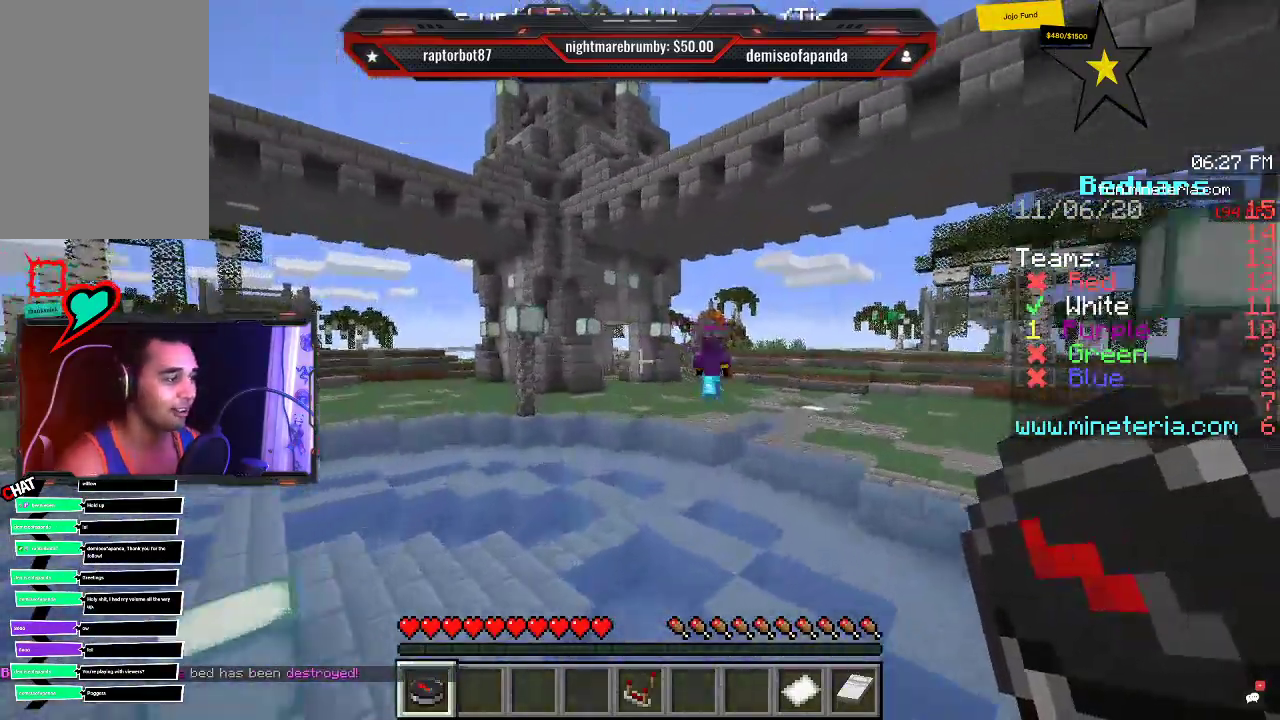
{"keys": ["w"], "mouse": [], "events": []}
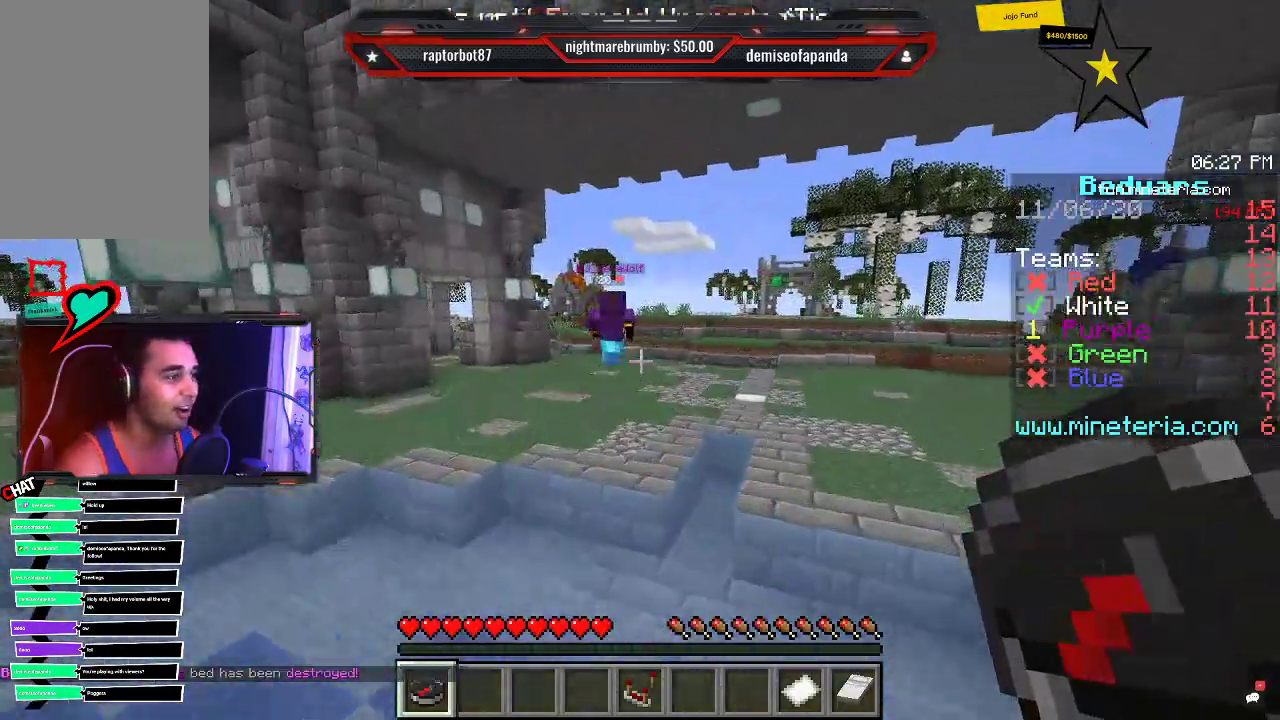
{"keys": ["w"], "mouse": [], "events": []}
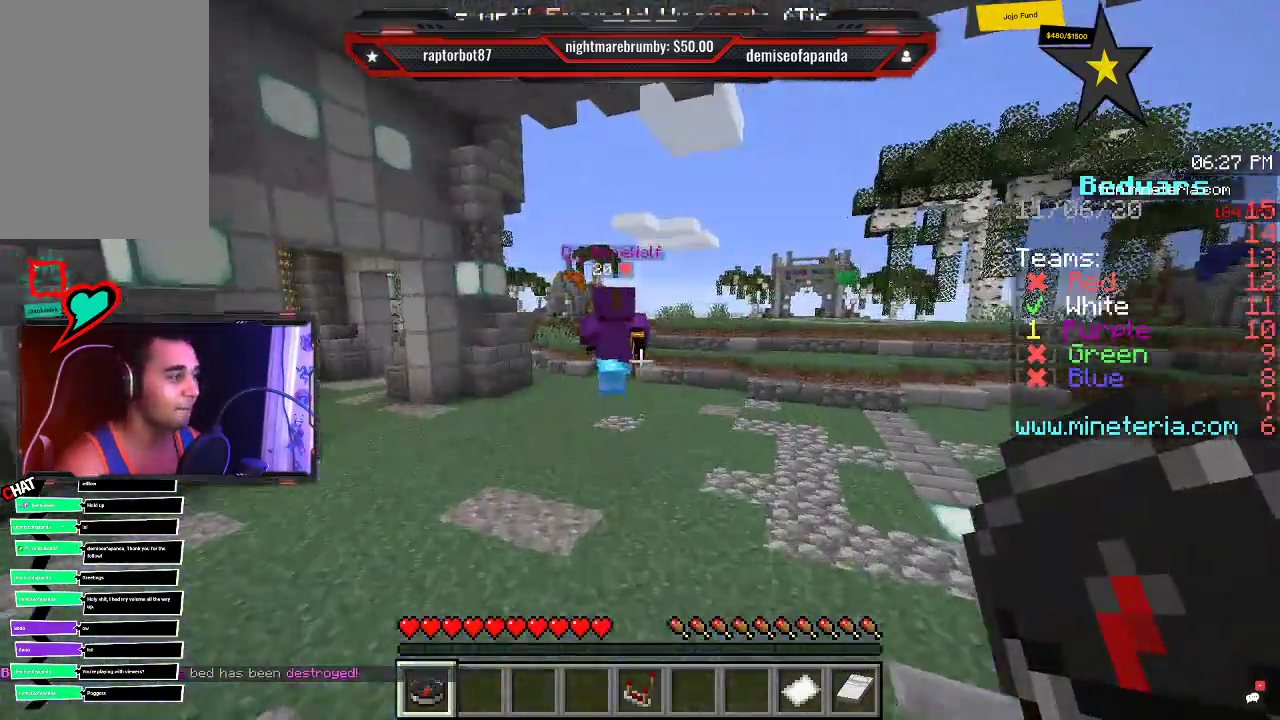
{"keys": ["d"], "mouse": [], "events": [[233, "d", "down"], [416, "w", "up"]]}
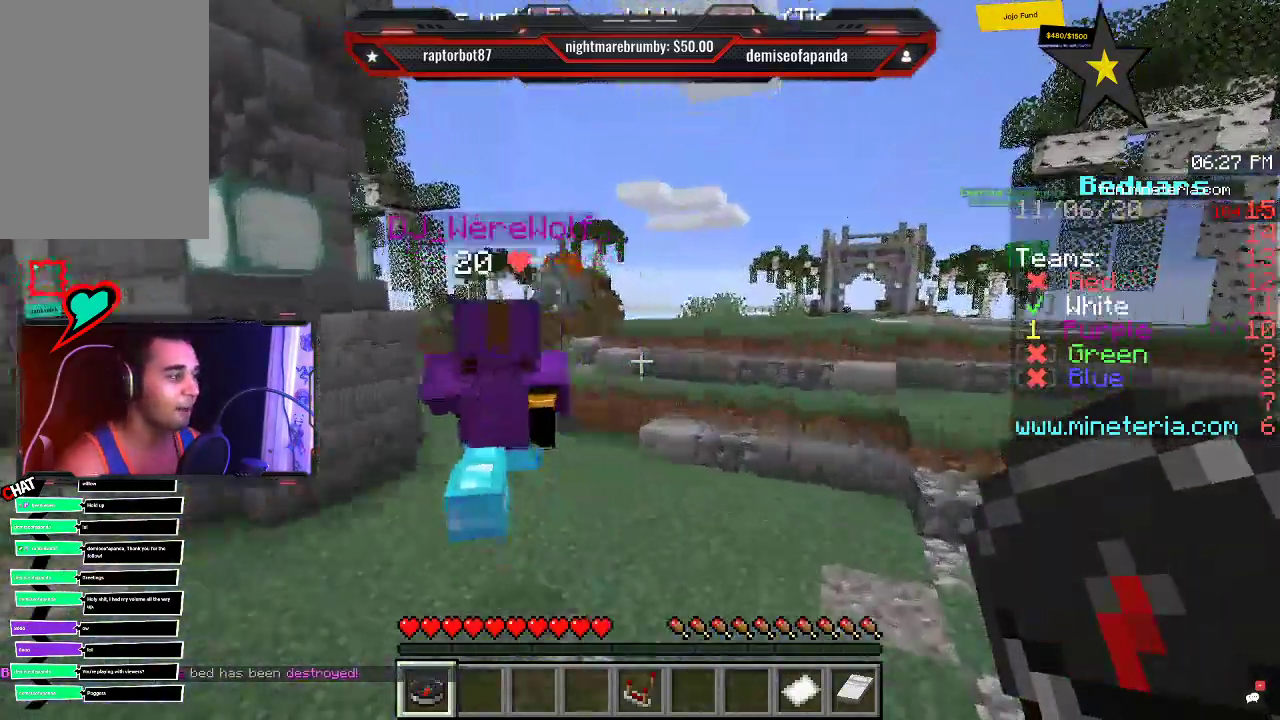
{"keys": ["w"], "mouse": [], "events": [[16, "d", "up"], [350, "w", "down"]]}
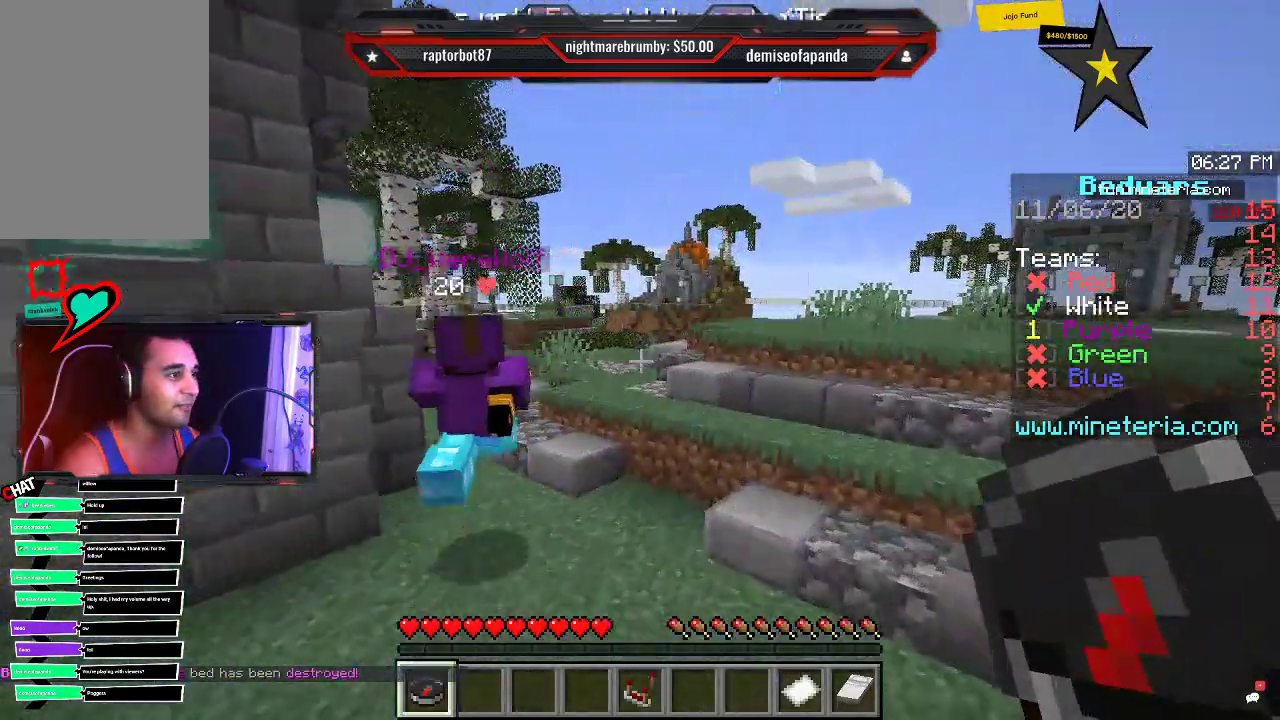
{"keys": ["space", "w"], "mouse": [], "events": [[183, "space", "down"]]}
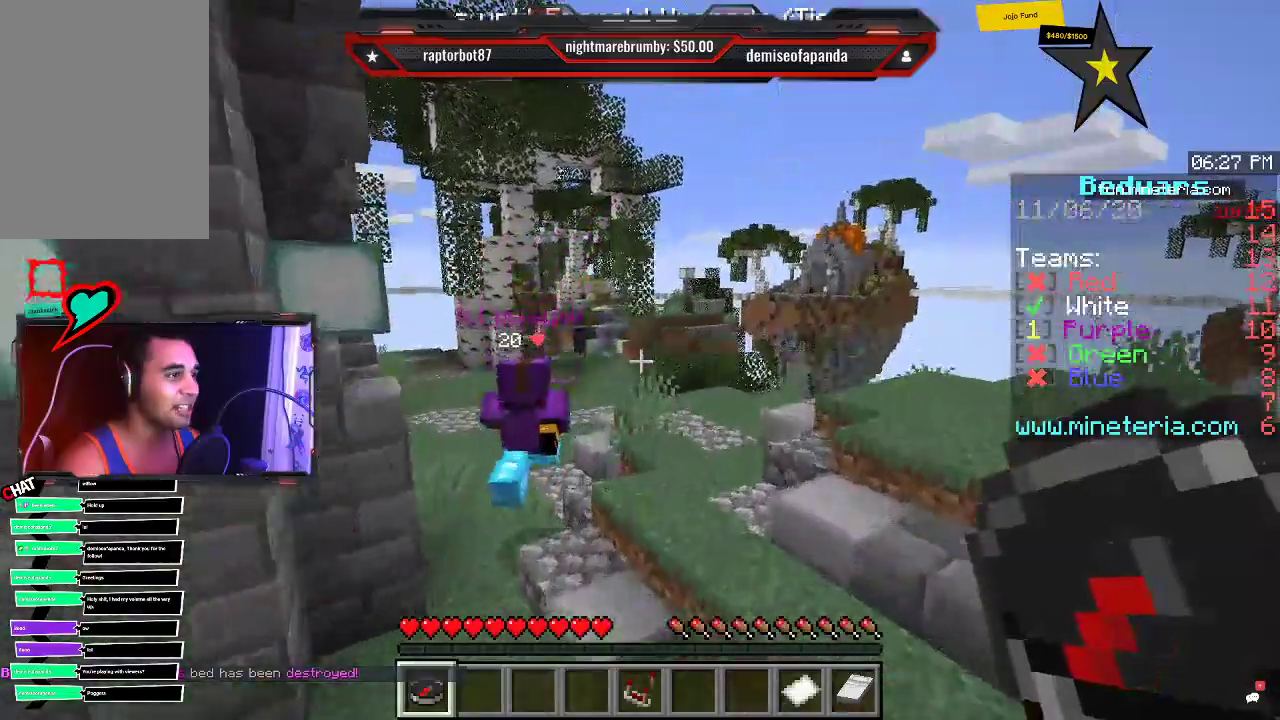
{"keys": ["space", "w"], "mouse": [], "events": [[50, "space", "up"], [433, "space", "down"]]}
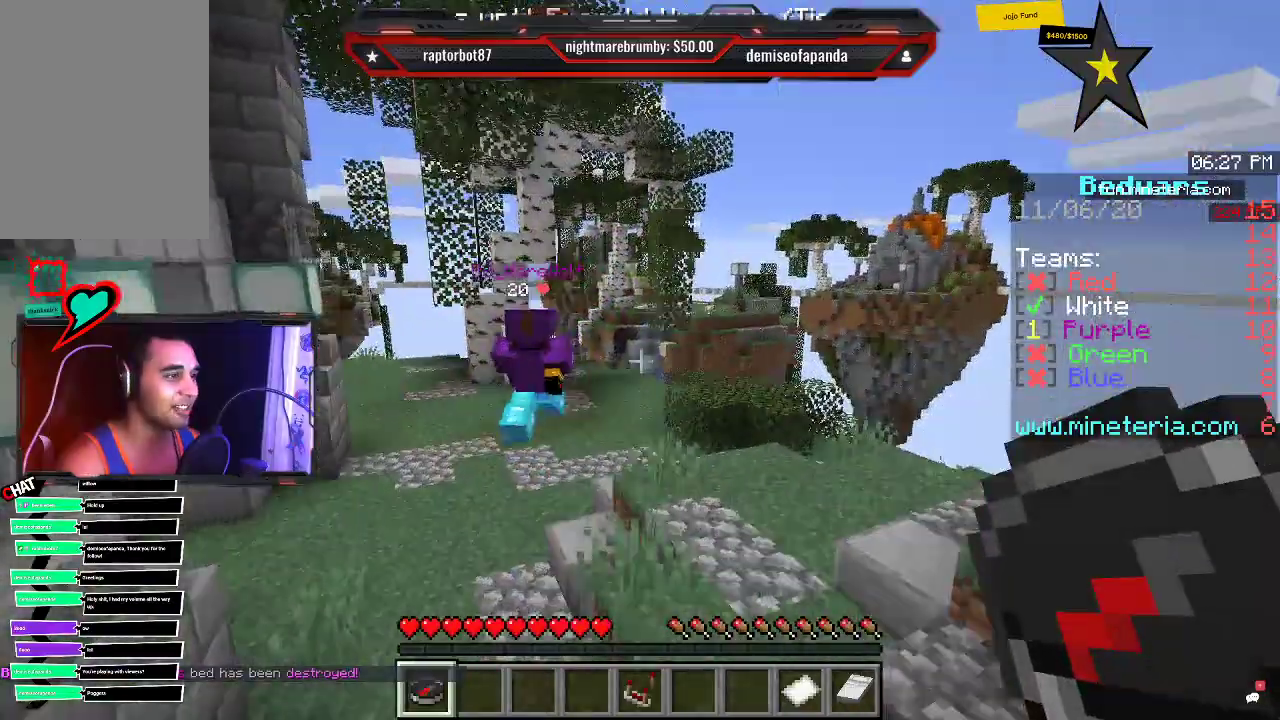
{"keys": ["w"], "mouse": [], "events": [[266, "space", "up"]]}